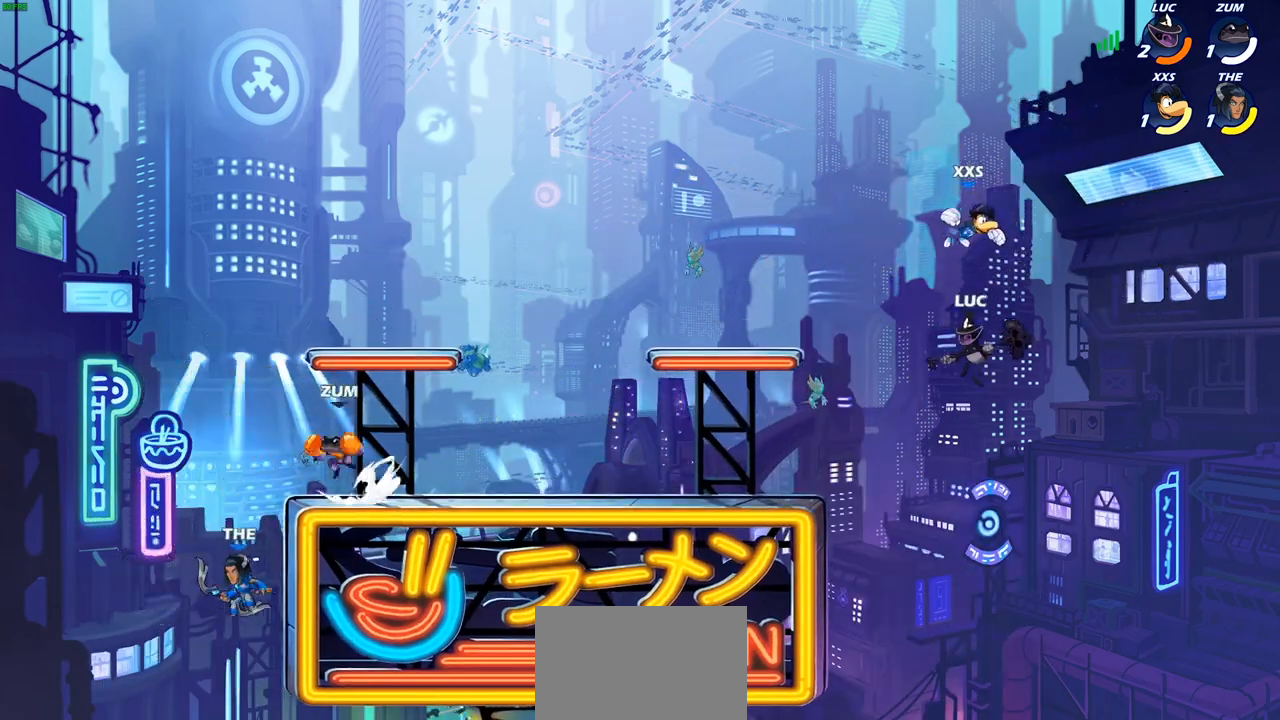
Gameplay with a controller (PlayStation layout); each line is a JSON object with the inputs held at the frame after it. "events" lists button and stick changes between this image and that frame as [ms after this image, input, new state], when the widget could be followed in between.
{"buttons": [], "left_stick": "center", "right_stick": "center", "events": [[50, "R2", "down"], [67, "left_stick", "down-left"], [100, "CIRCLE", "down"], [167, "R2", "up"], [233, "CIRCLE", "up"], [267, "left_stick", "center"]]}
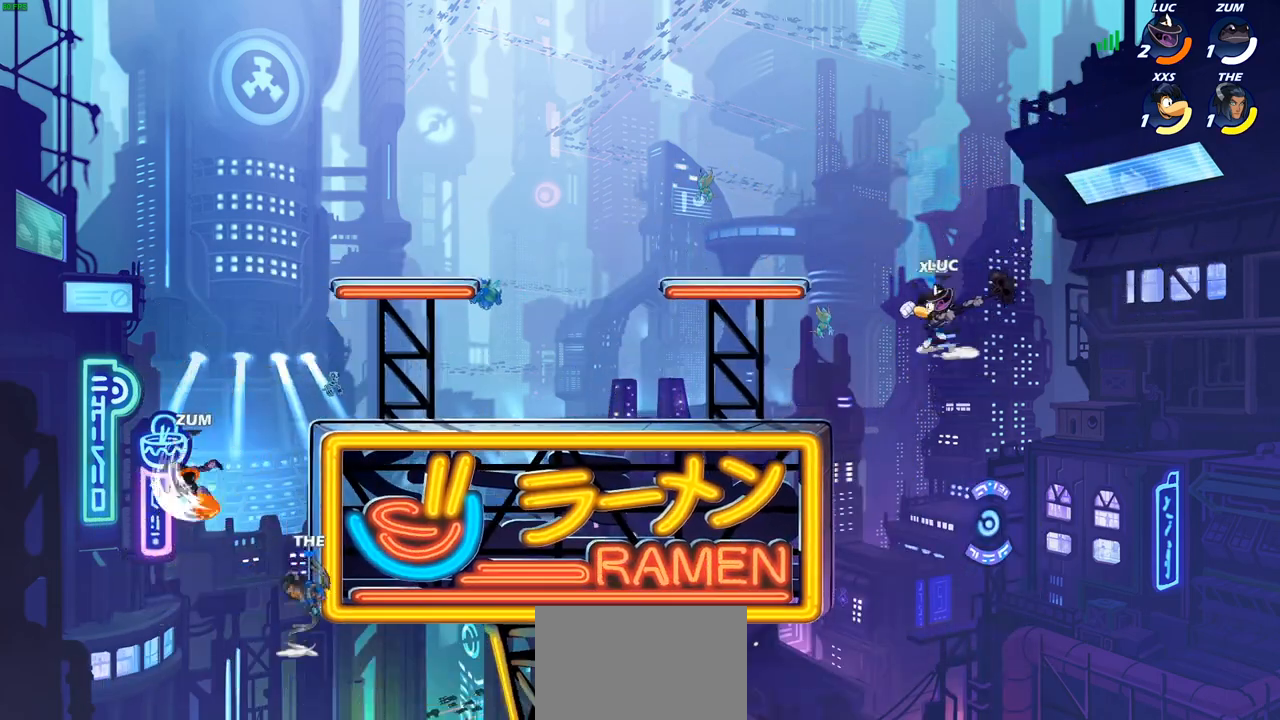
{"buttons": [], "left_stick": "center", "right_stick": "center", "events": []}
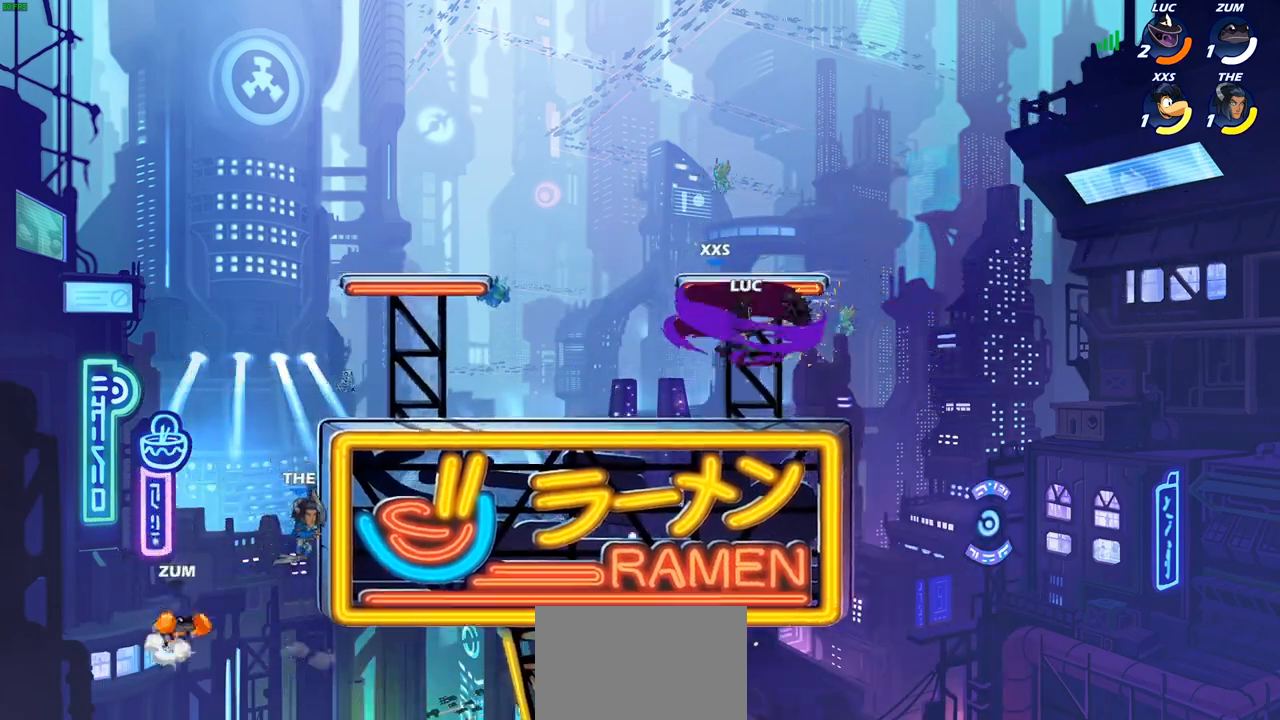
{"buttons": [], "left_stick": "center", "right_stick": "center", "events": []}
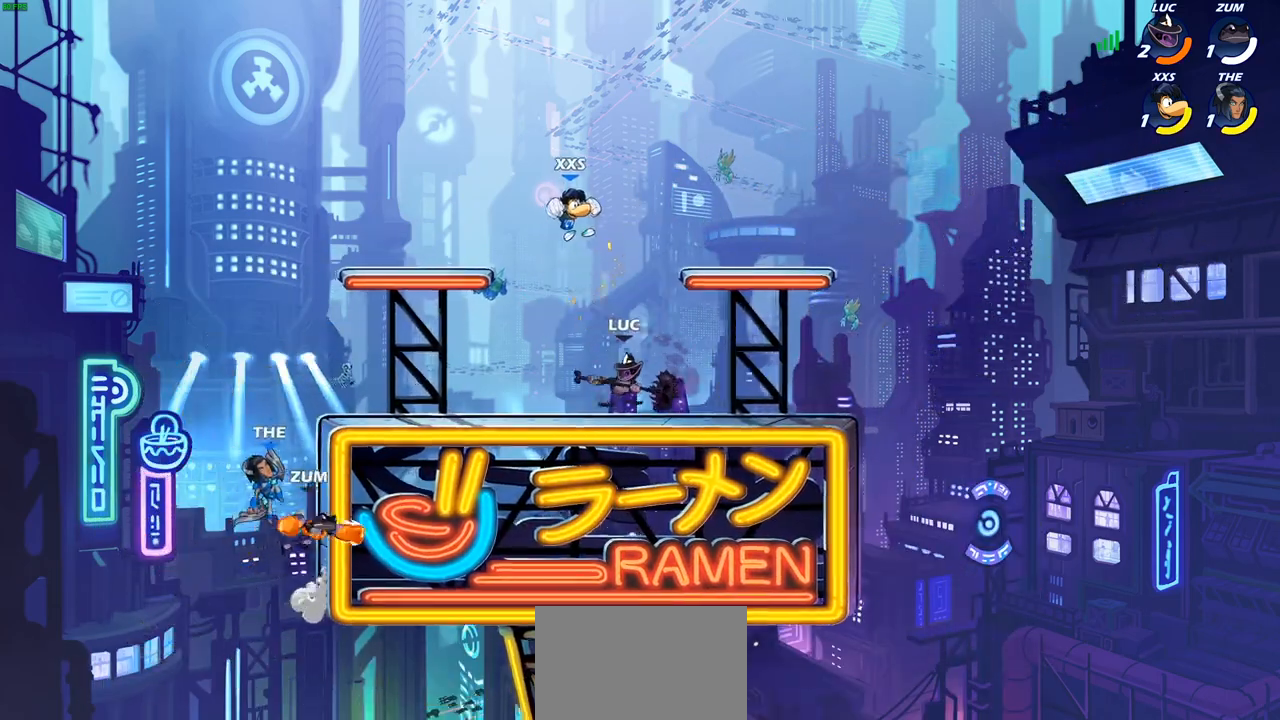
{"buttons": ["CIRCLE"], "left_stick": "center", "right_stick": "center", "events": [[350, "left_stick", "up-right"], [467, "left_stick", "center"], [483, "CIRCLE", "down"]]}
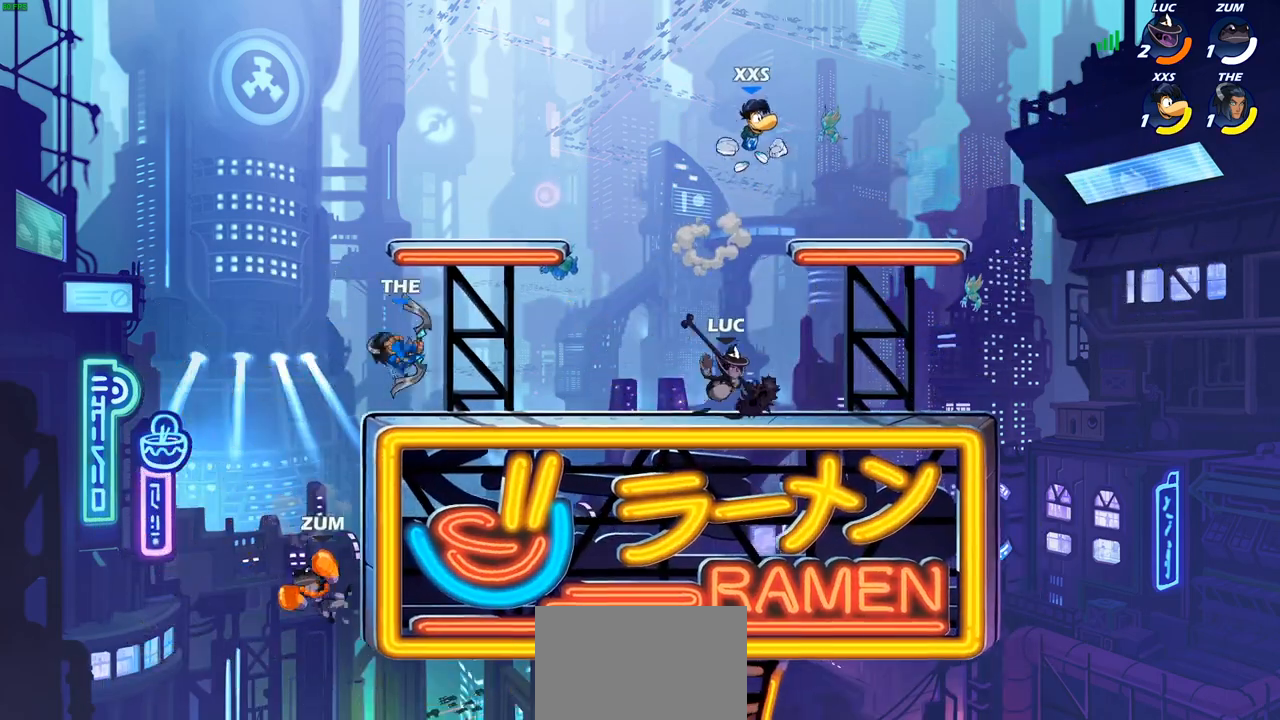
{"buttons": ["CIRCLE"], "left_stick": "left", "right_stick": "center", "events": [[433, "left_stick", "left"]]}
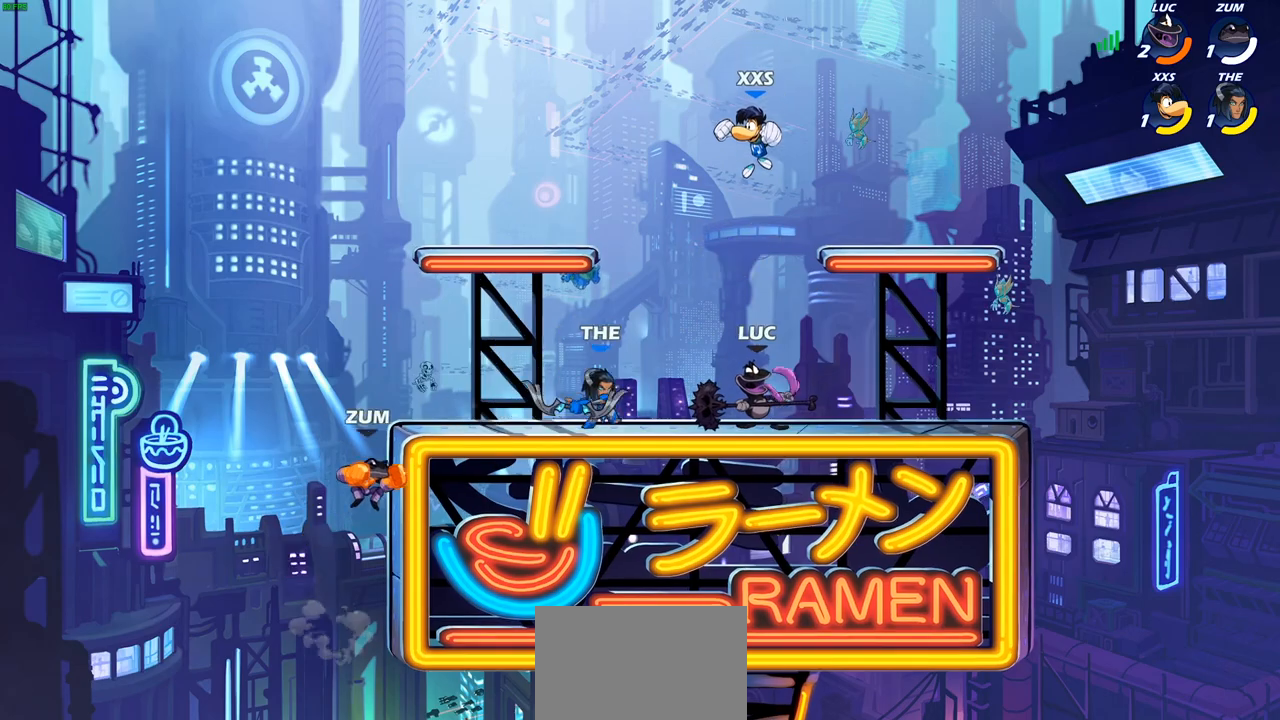
{"buttons": [], "left_stick": "up-left", "right_stick": "center", "events": [[83, "CIRCLE", "up"], [250, "left_stick", "center"], [450, "left_stick", "up-left"]]}
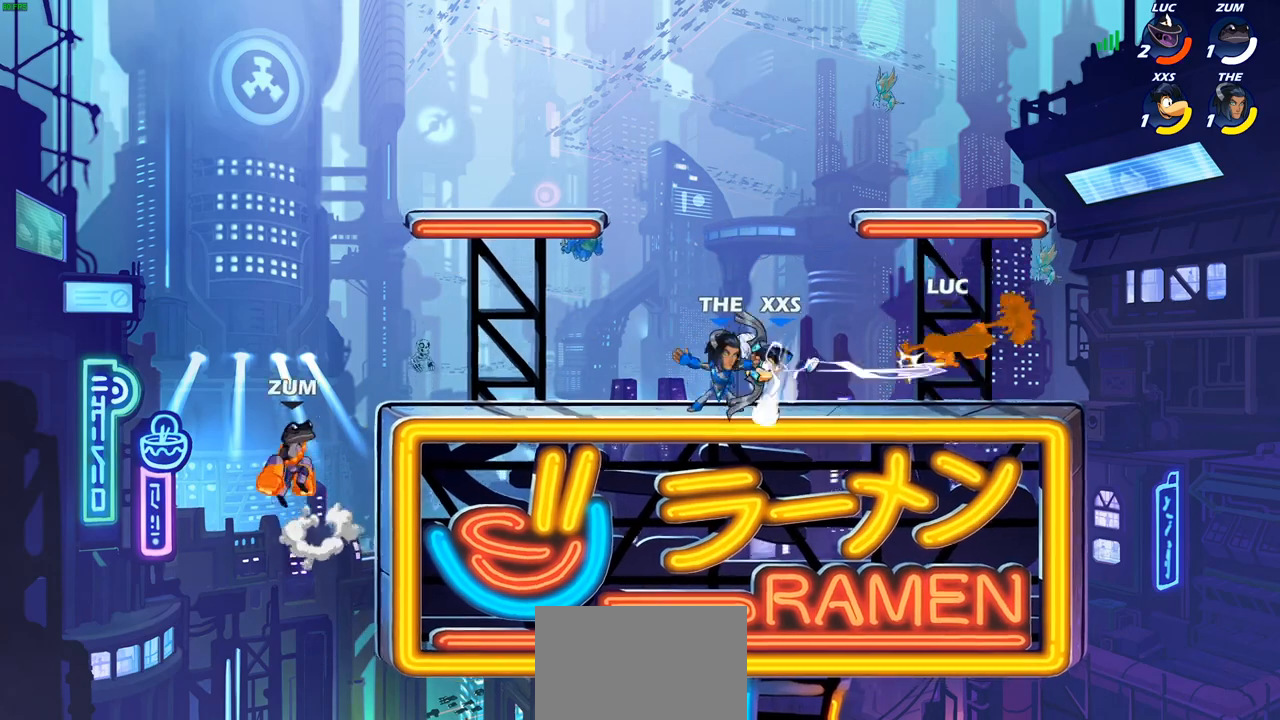
{"buttons": ["SQUARE", "R2"], "left_stick": "down", "right_stick": "center", "events": [[83, "left_stick", "center"], [283, "R2", "down"], [383, "left_stick", "down"], [467, "SQUARE", "down"]]}
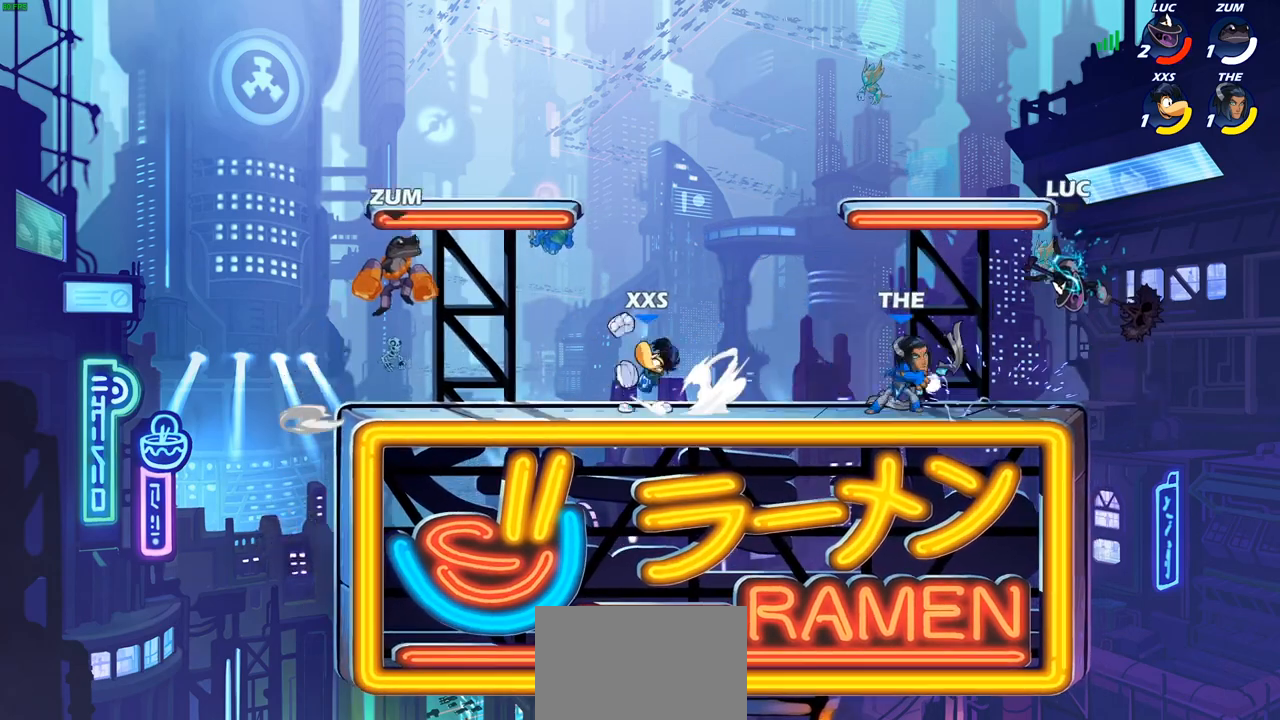
{"buttons": [], "left_stick": "left", "right_stick": "center", "events": [[50, "R2", "up"], [83, "SQUARE", "up"], [150, "R2", "down"], [150, "left_stick", "up-right"], [183, "CROSS", "down"], [400, "CROSS", "up"], [417, "R2", "up"], [433, "left_stick", "up-left"], [500, "left_stick", "left"]]}
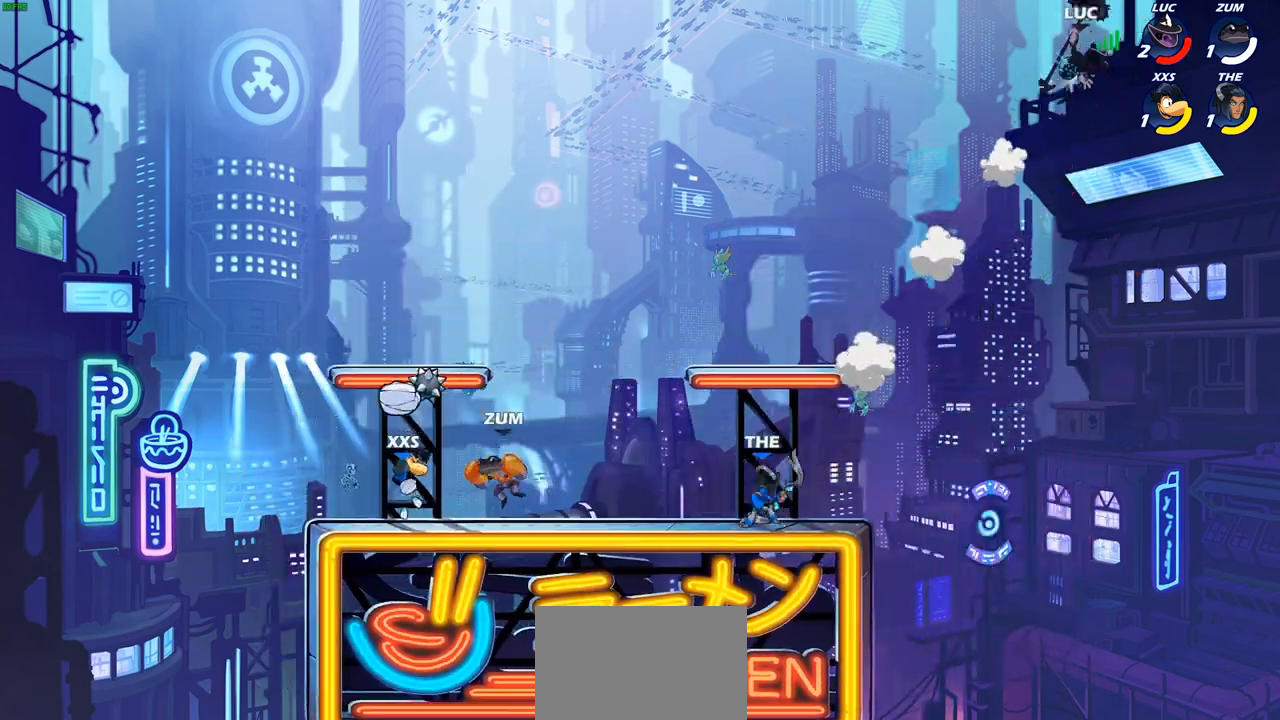
{"buttons": ["R2"], "left_stick": "left", "right_stick": "center", "events": [[50, "R2", "down"], [150, "R2", "up"], [467, "R2", "down"]]}
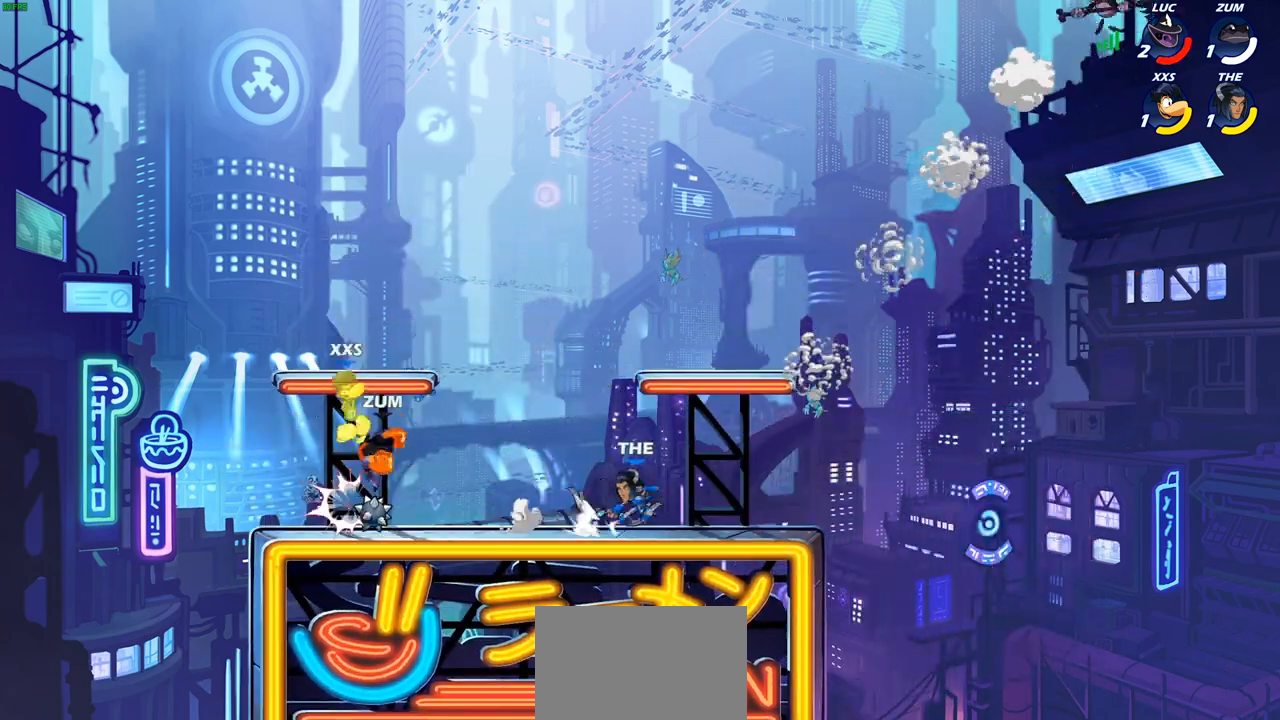
{"buttons": [], "left_stick": "down-left", "right_stick": "center", "events": [[150, "R2", "up"], [300, "left_stick", "right"], [467, "left_stick", "down-left"]]}
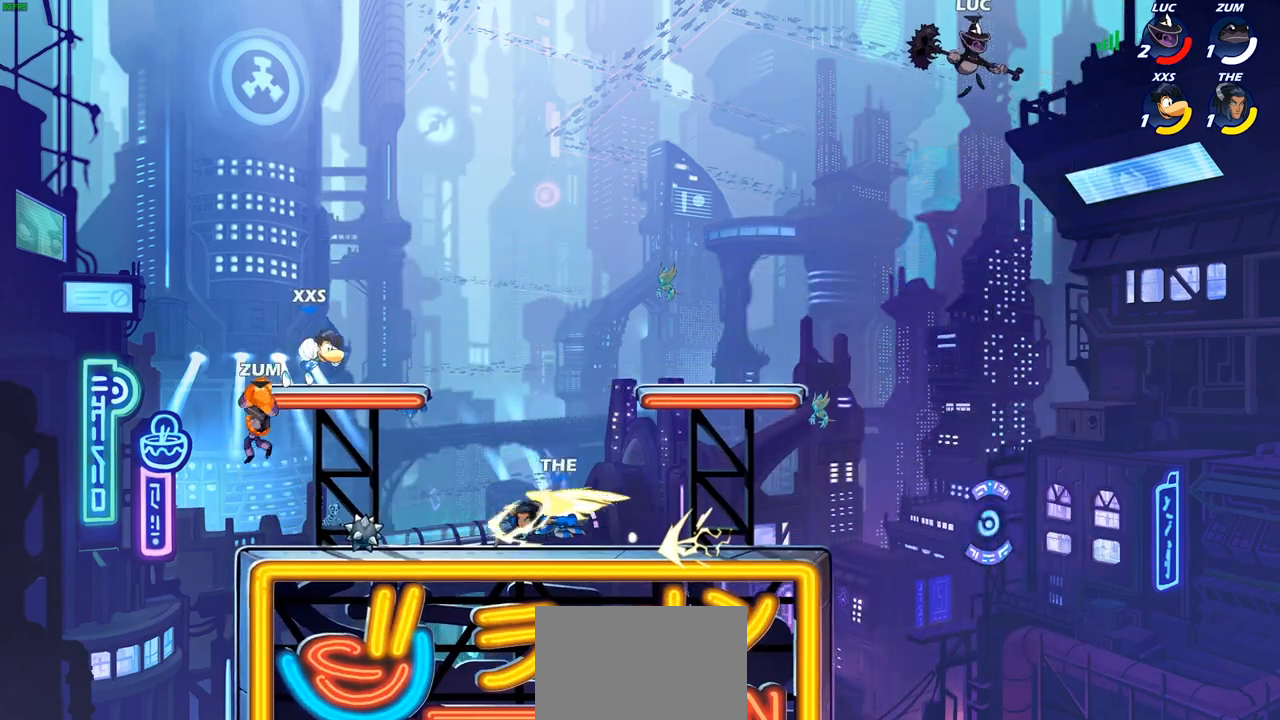
{"buttons": [], "left_stick": "center", "right_stick": "center", "events": [[150, "R1", "down"], [233, "R1", "up"], [317, "left_stick", "center"]]}
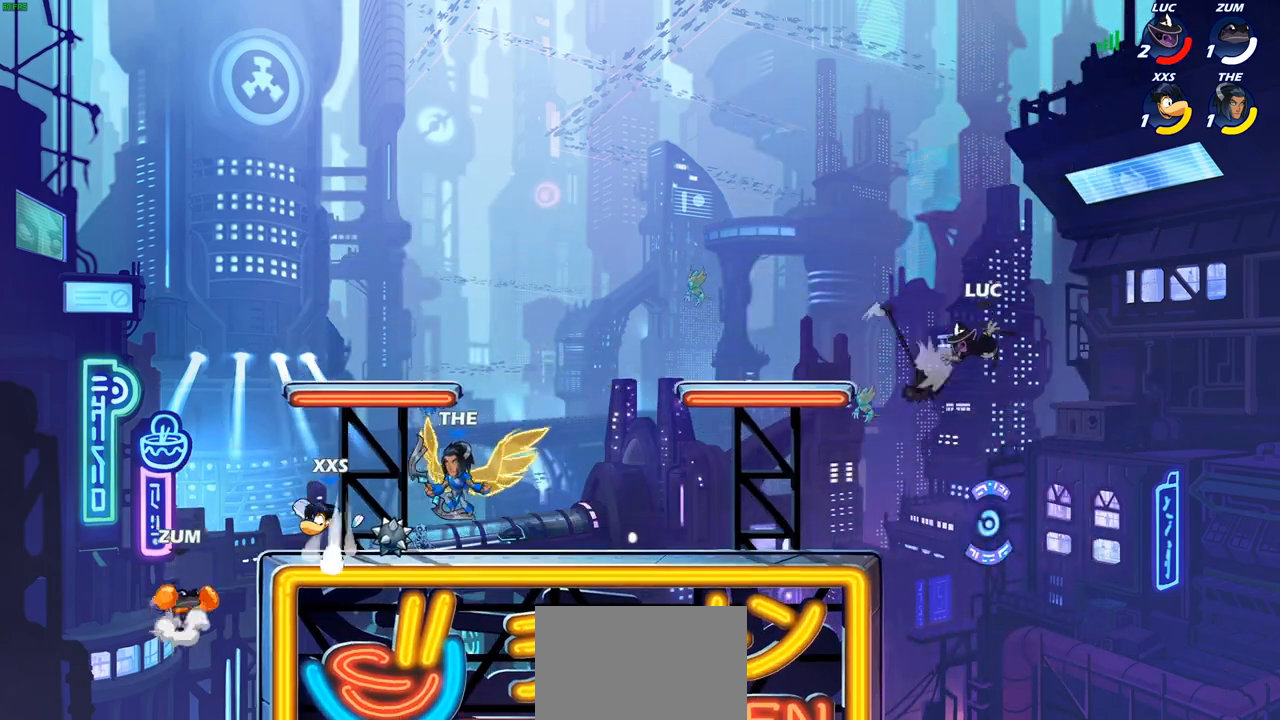
{"buttons": [], "left_stick": "down-left", "right_stick": "center", "events": [[17, "left_stick", "left"], [233, "CROSS", "down"], [283, "left_stick", "up-left"], [350, "CROSS", "up"], [450, "left_stick", "down-left"]]}
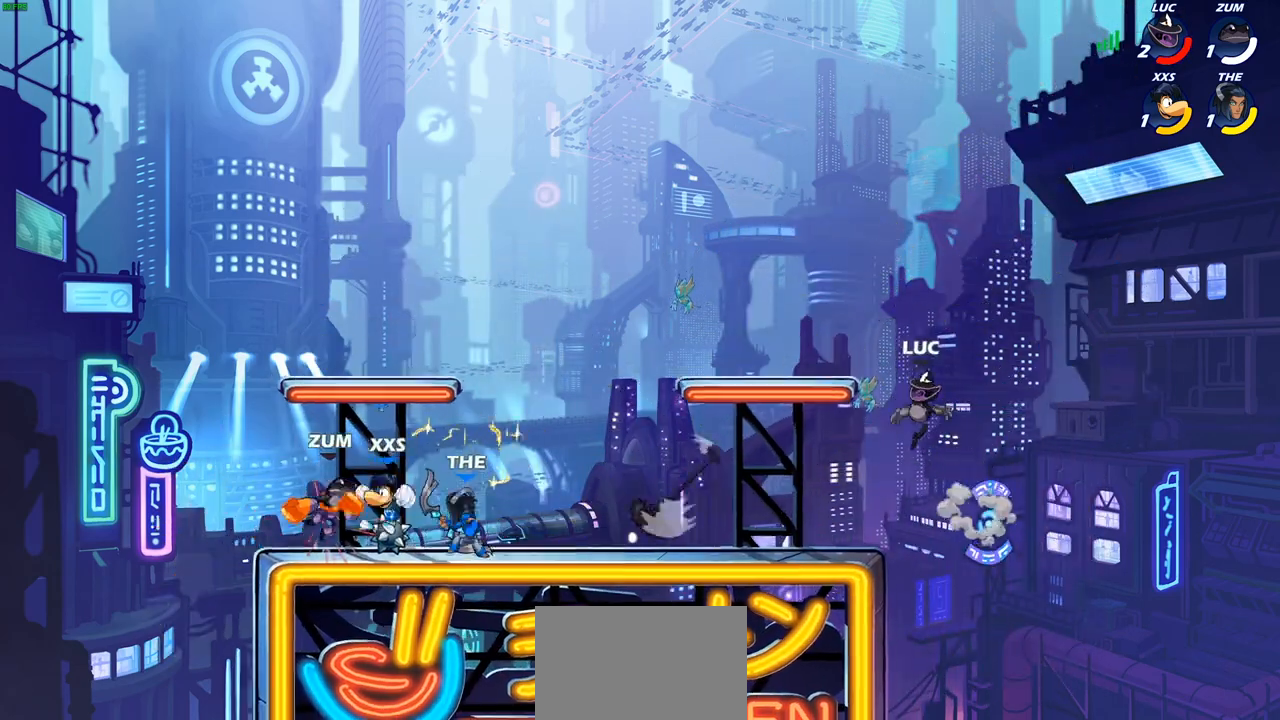
{"buttons": ["R2"], "left_stick": "left", "right_stick": "center", "events": [[367, "left_stick", "left"], [450, "R2", "down"]]}
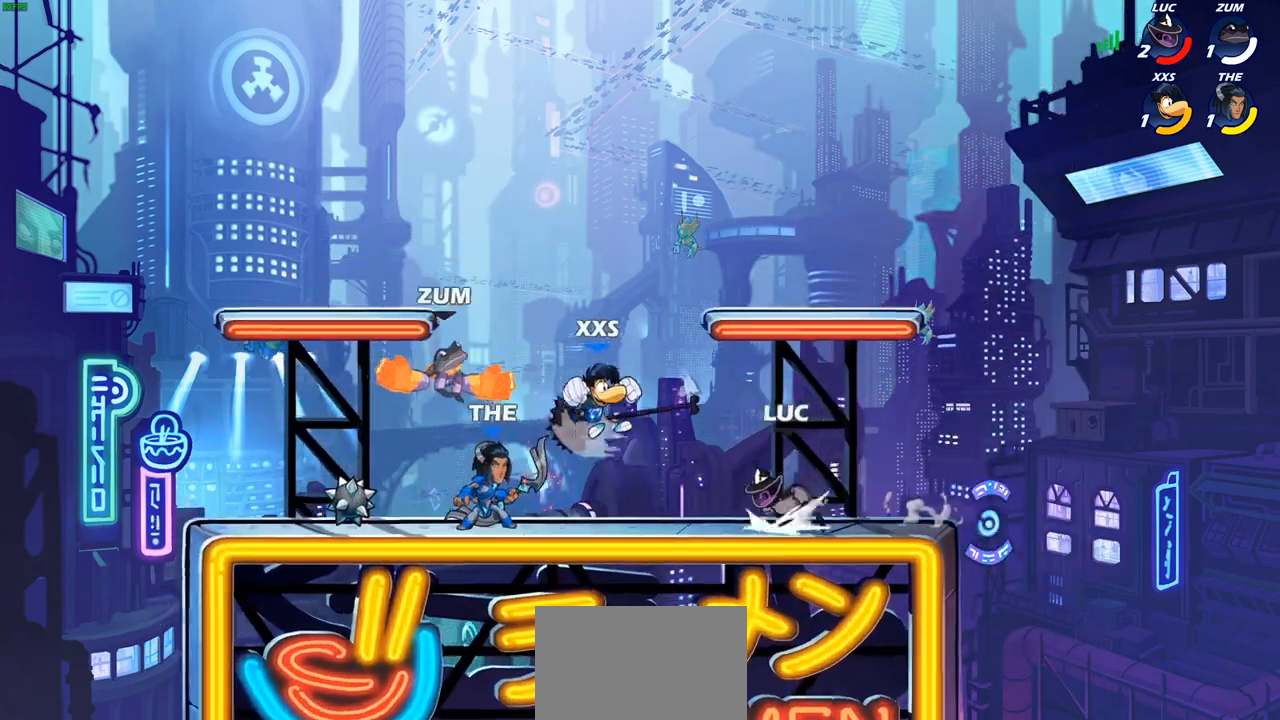
{"buttons": ["L1"], "left_stick": "up-left", "right_stick": "center", "events": [[17, "CROSS", "down"], [33, "left_stick", "up-left"], [83, "R2", "up"], [117, "CROSS", "up"], [183, "R1", "down"], [217, "left_stick", "up-right"], [233, "CROSS", "down"], [300, "R1", "up"], [333, "CROSS", "up"], [467, "left_stick", "up-left"], [500, "L1", "down"]]}
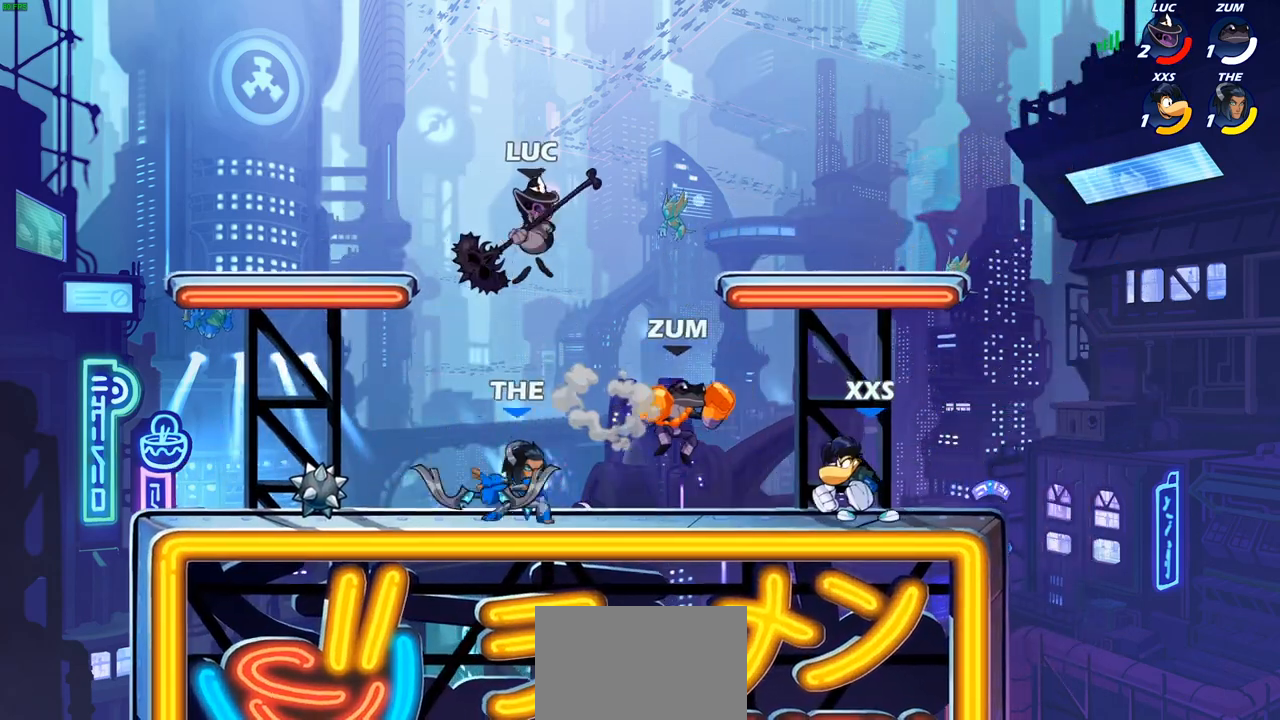
{"buttons": [], "left_stick": "right", "right_stick": "center", "events": [[50, "L1", "up"], [67, "left_stick", "down-left"], [233, "left_stick", "down-right"], [283, "left_stick", "right"], [350, "SQUARE", "down"], [450, "SQUARE", "up"]]}
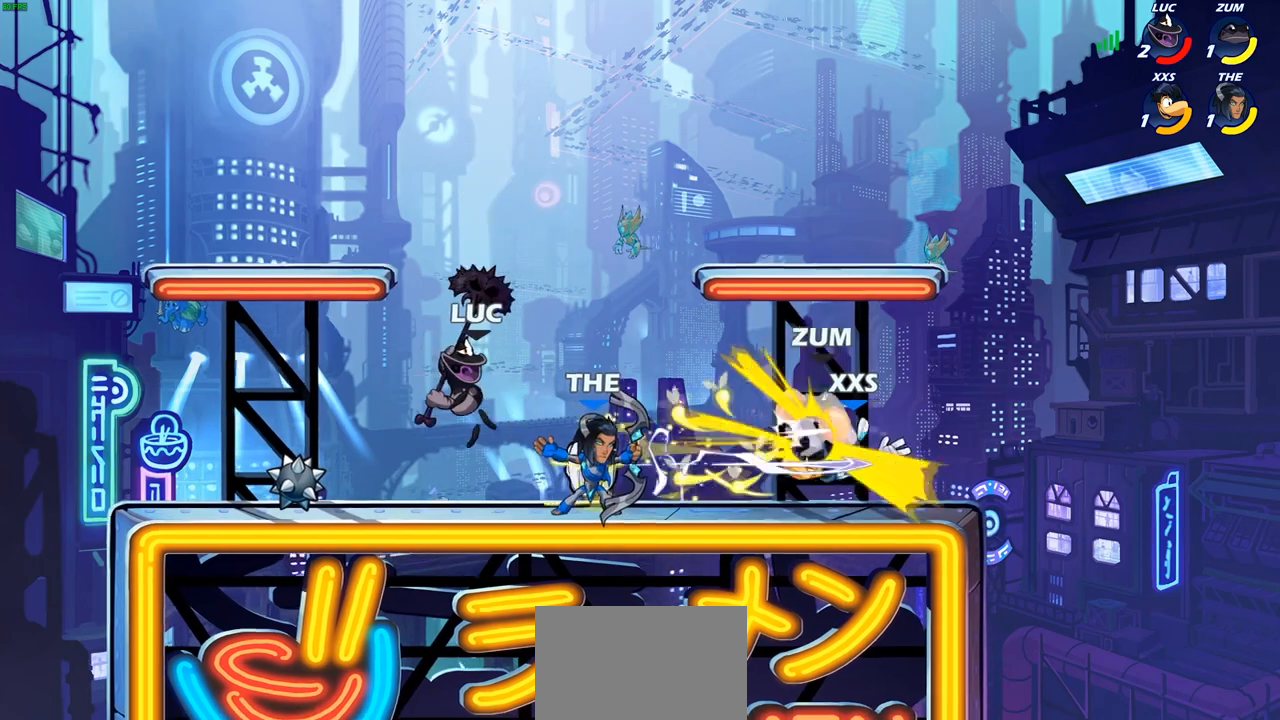
{"buttons": ["R2"], "left_stick": "right", "right_stick": "center", "events": [[117, "left_stick", "center"], [417, "left_stick", "right"], [483, "R2", "down"]]}
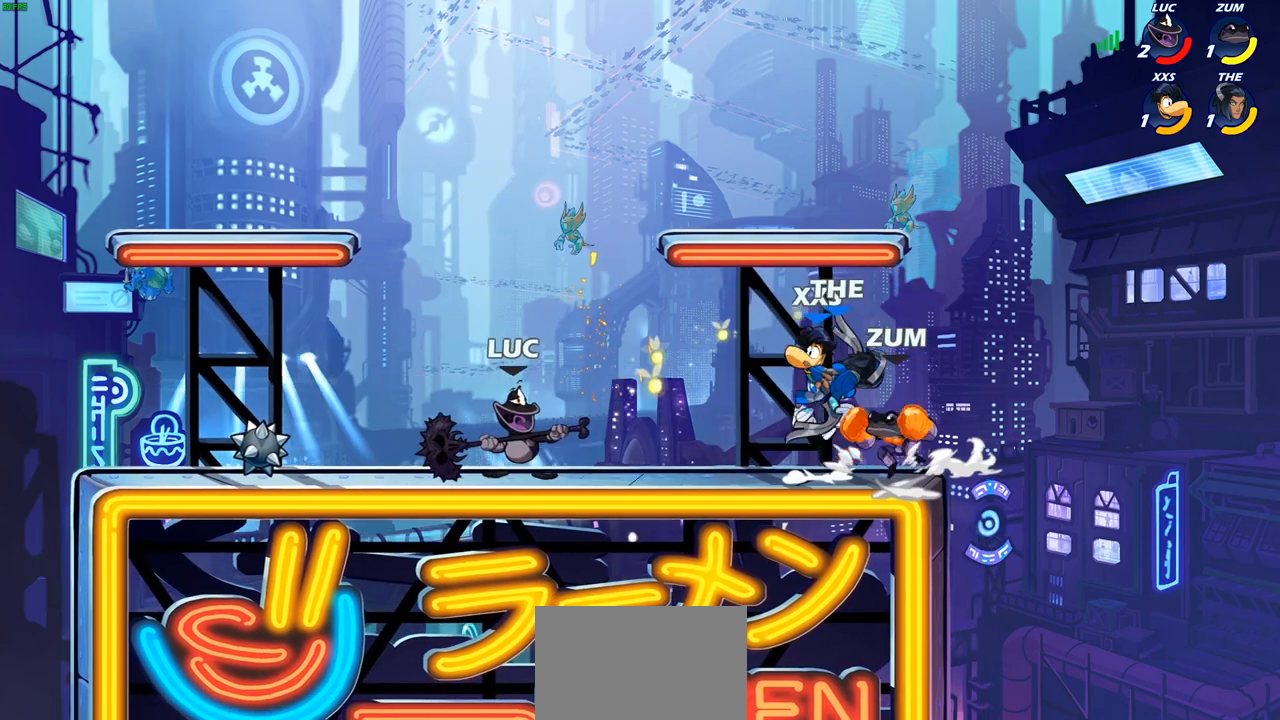
{"buttons": [], "left_stick": "center", "right_stick": "center", "events": [[50, "left_stick", "center"], [67, "CIRCLE", "down"], [83, "R2", "up"], [167, "CIRCLE", "up"]]}
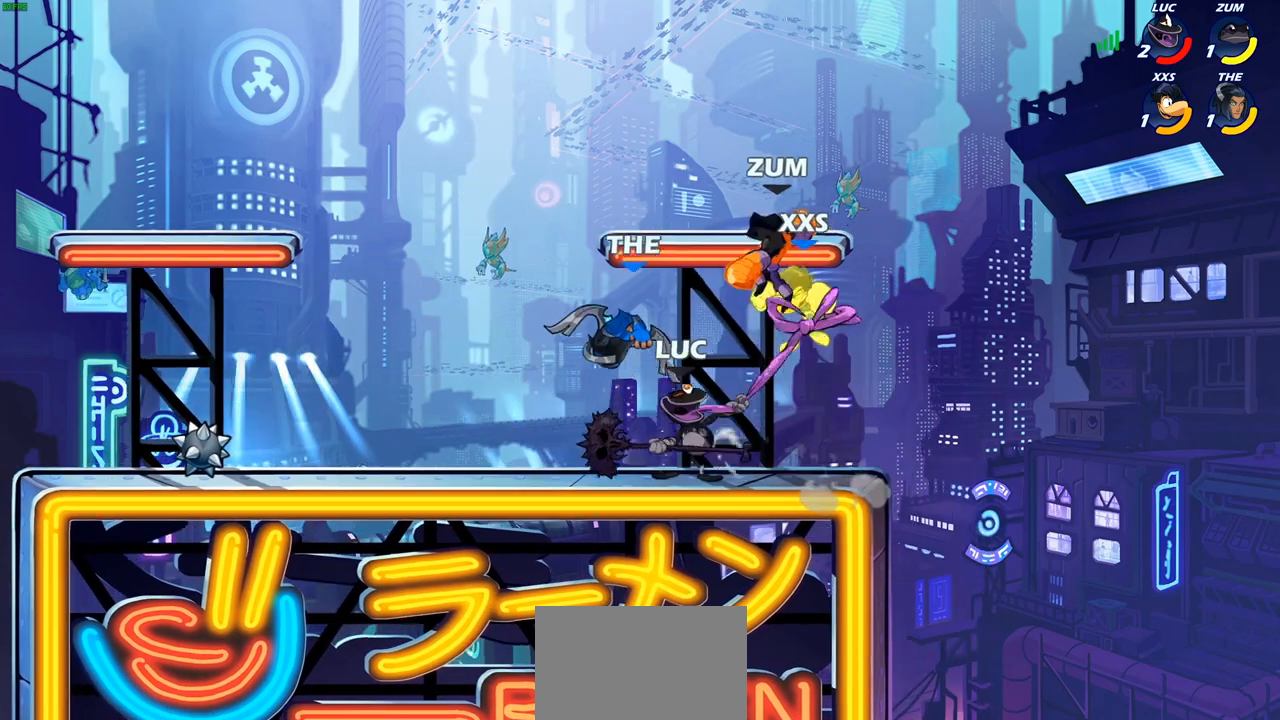
{"buttons": [], "left_stick": "center", "right_stick": "center", "events": []}
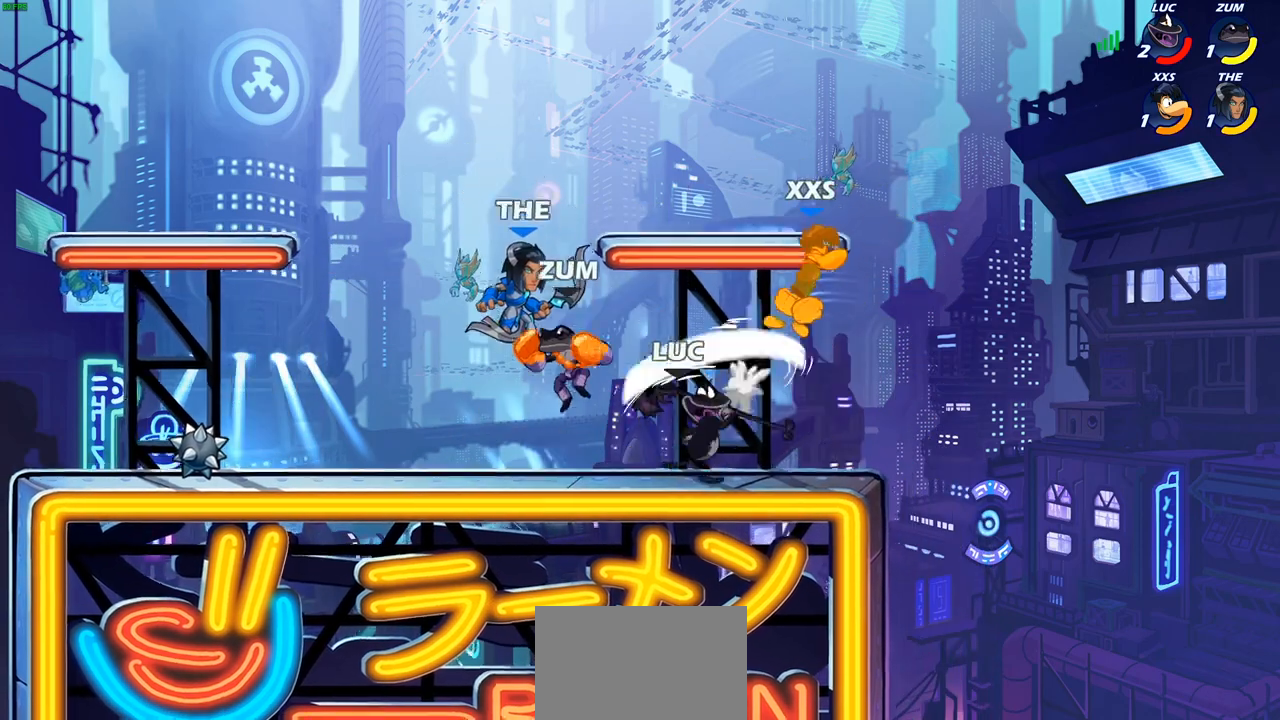
{"buttons": ["R1", "R2"], "left_stick": "up", "right_stick": "center", "events": [[183, "left_stick", "up"], [367, "R2", "down"], [450, "R1", "down"]]}
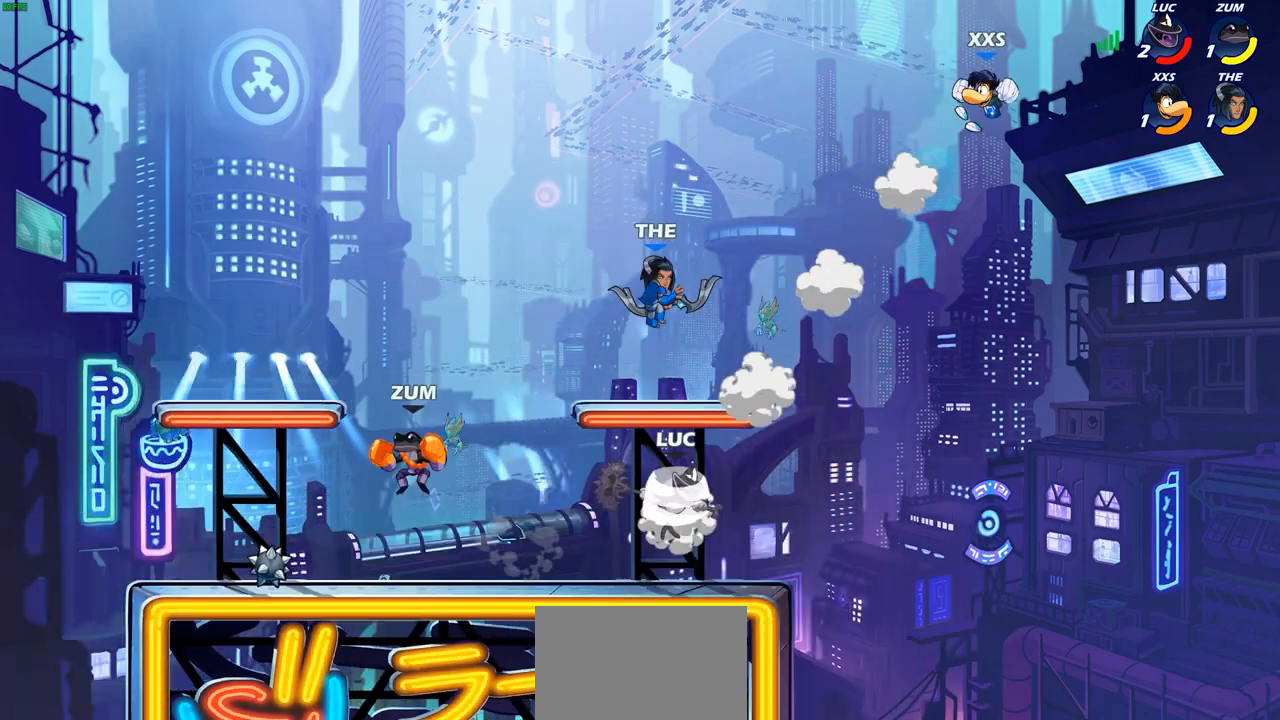
{"buttons": [], "left_stick": "left", "right_stick": "center", "events": [[17, "R1", "up"], [33, "R2", "up"], [50, "SQUARE", "down"], [67, "left_stick", "center"], [117, "SQUARE", "up"], [250, "left_stick", "left"]]}
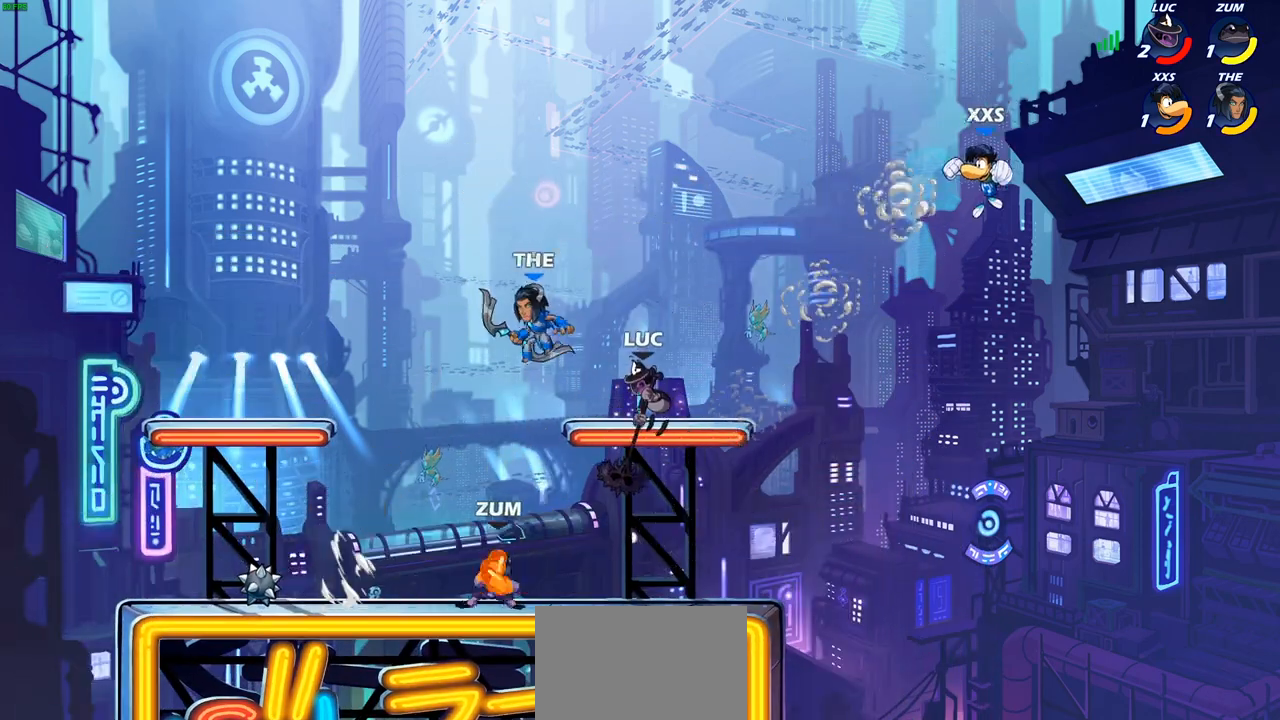
{"buttons": [], "left_stick": "down-left", "right_stick": "center", "events": [[200, "SQUARE", "down"], [250, "SQUARE", "up"], [267, "left_stick", "down-left"], [367, "SQUARE", "down"], [450, "SQUARE", "up"]]}
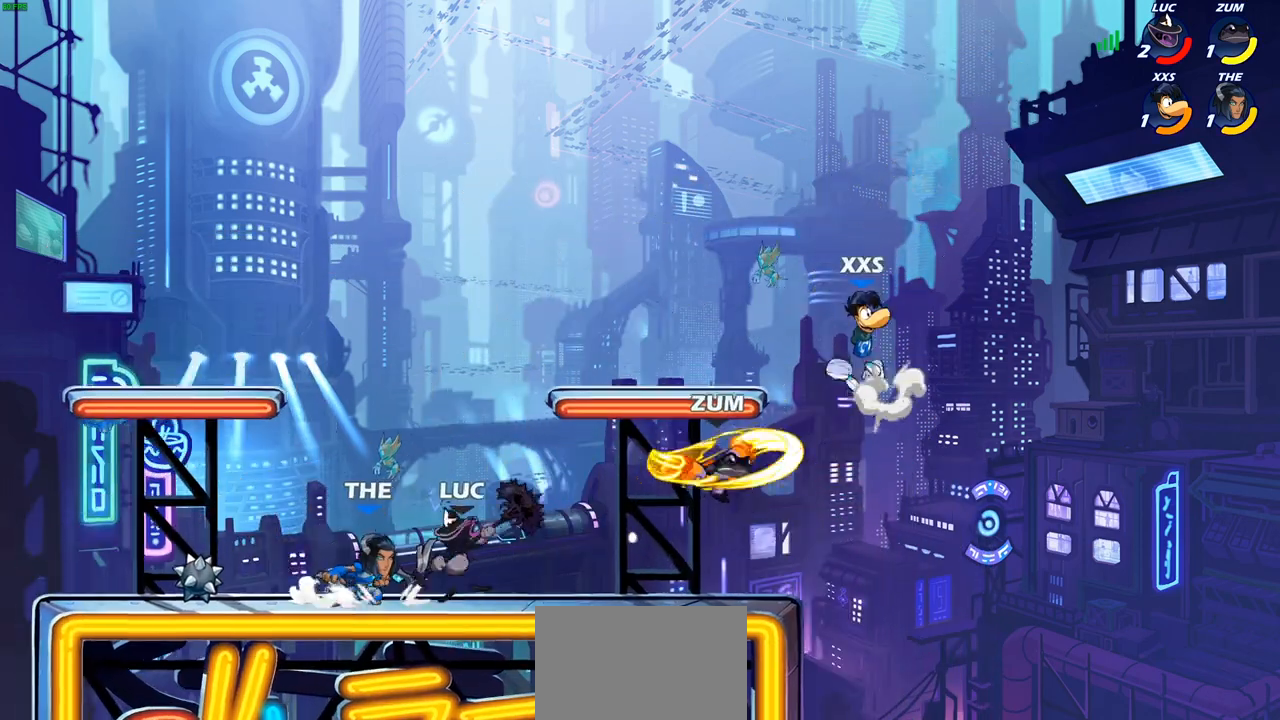
{"buttons": [], "left_stick": "center", "right_stick": "center", "events": [[117, "left_stick", "center"]]}
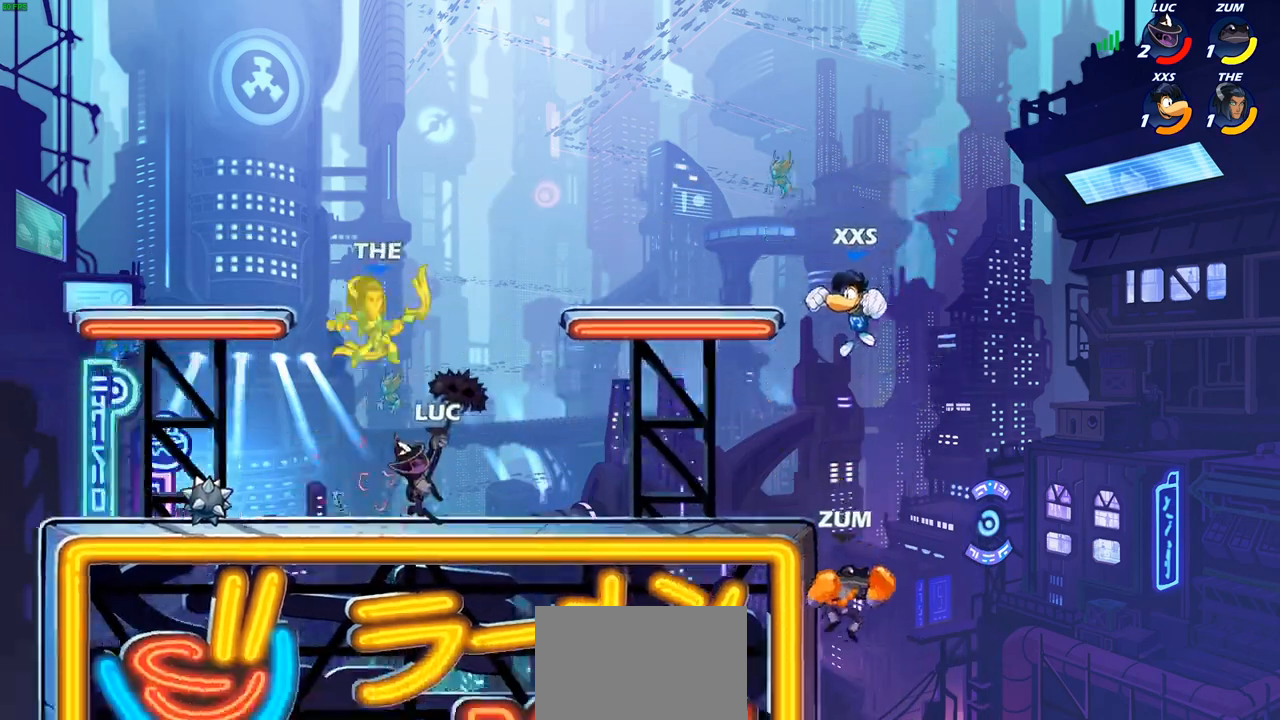
{"buttons": [], "left_stick": "up-left", "right_stick": "center", "events": [[350, "CROSS", "down"], [350, "left_stick", "up-left"], [467, "CROSS", "up"]]}
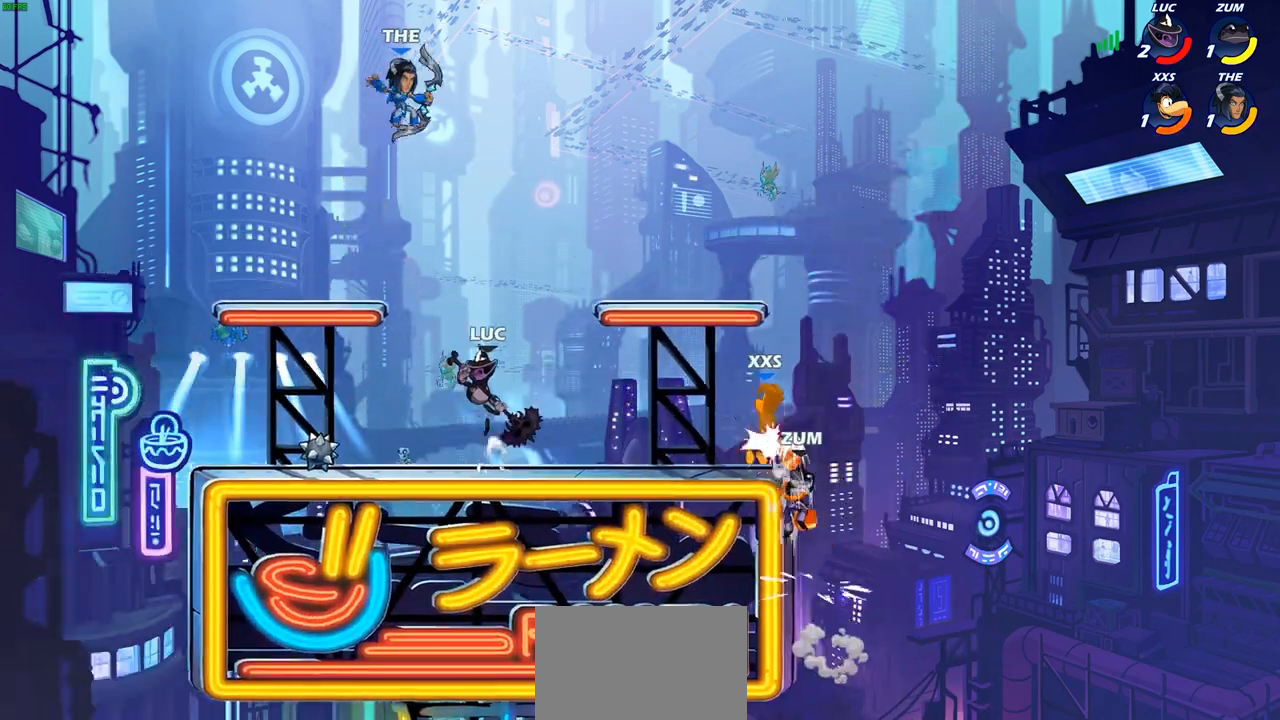
{"buttons": [], "left_stick": "right", "right_stick": "center", "events": [[67, "CROSS", "down"], [167, "SQUARE", "down"], [183, "left_stick", "up-right"], [200, "CROSS", "up"], [250, "SQUARE", "up"], [317, "left_stick", "right"]]}
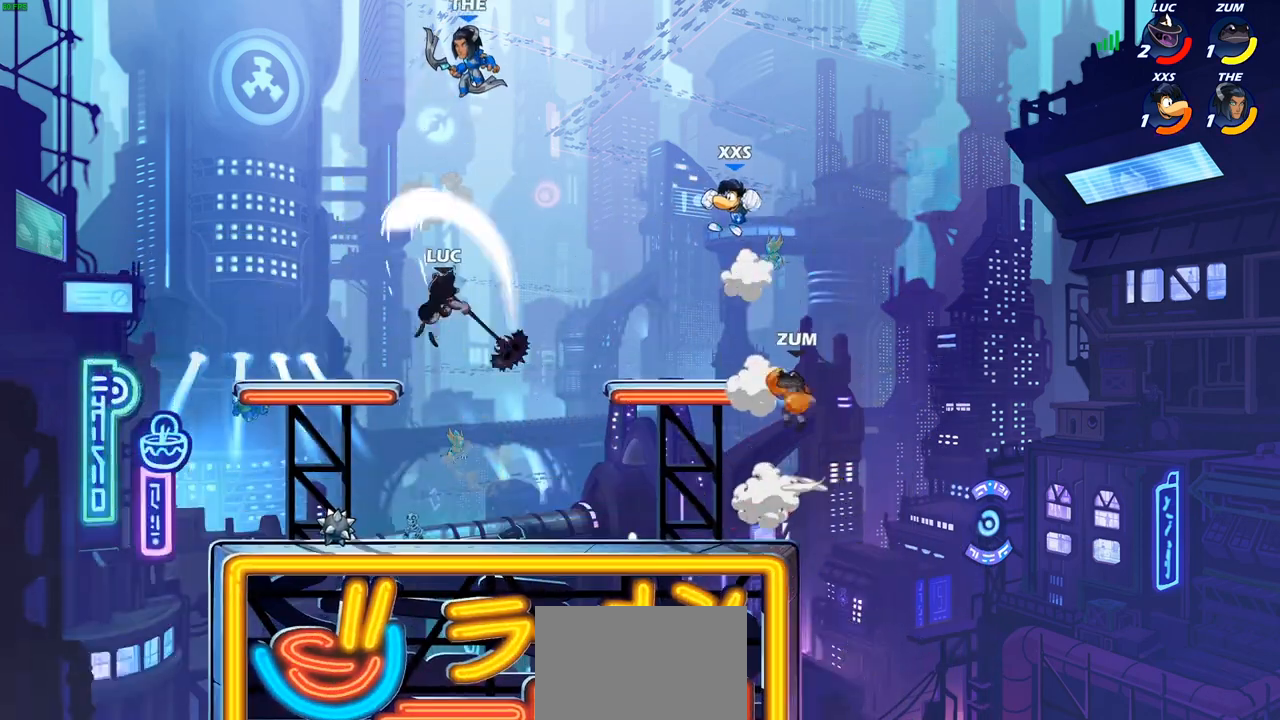
{"buttons": [], "left_stick": "down-left", "right_stick": "center", "events": [[283, "left_stick", "down-left"]]}
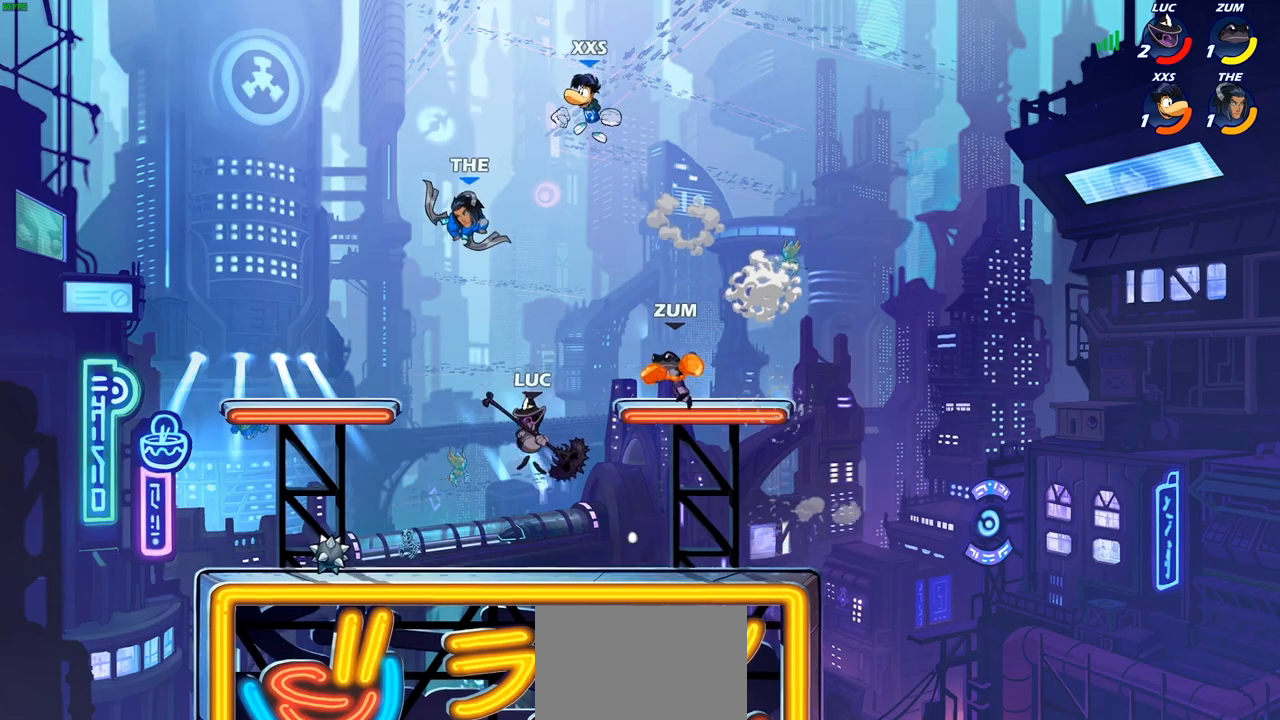
{"buttons": [], "left_stick": "center", "right_stick": "center", "events": [[83, "R2", "down"], [83, "left_stick", "center"], [117, "CIRCLE", "down"], [183, "CIRCLE", "up"], [183, "R2", "up"]]}
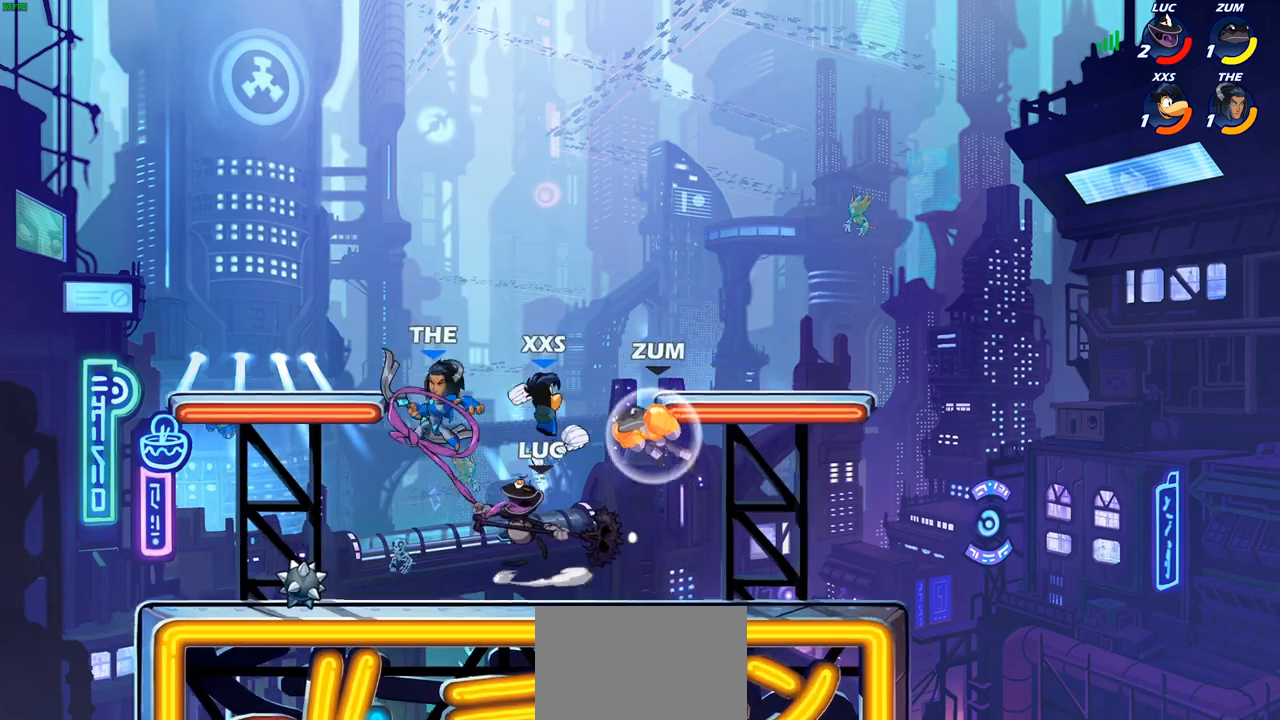
{"buttons": [], "left_stick": "up", "right_stick": "center", "events": [[483, "left_stick", "up"]]}
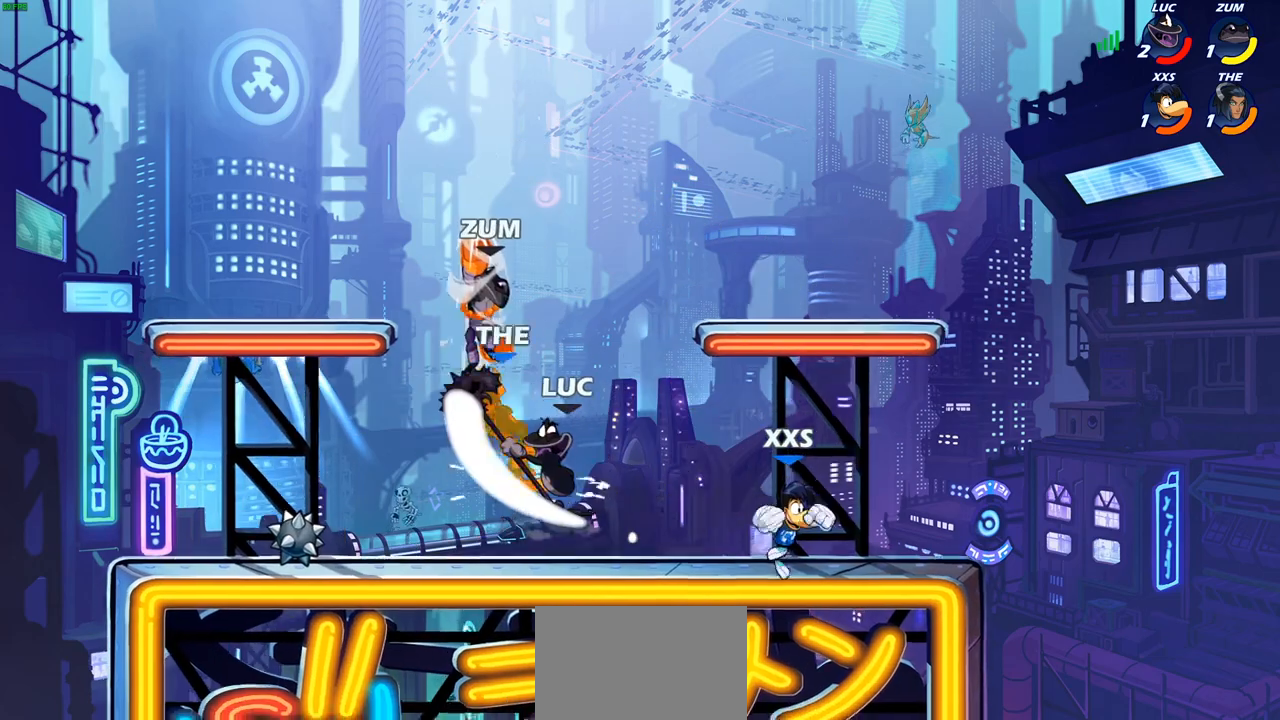
{"buttons": ["R2"], "left_stick": "up", "right_stick": "center", "events": [[400, "R2", "down"]]}
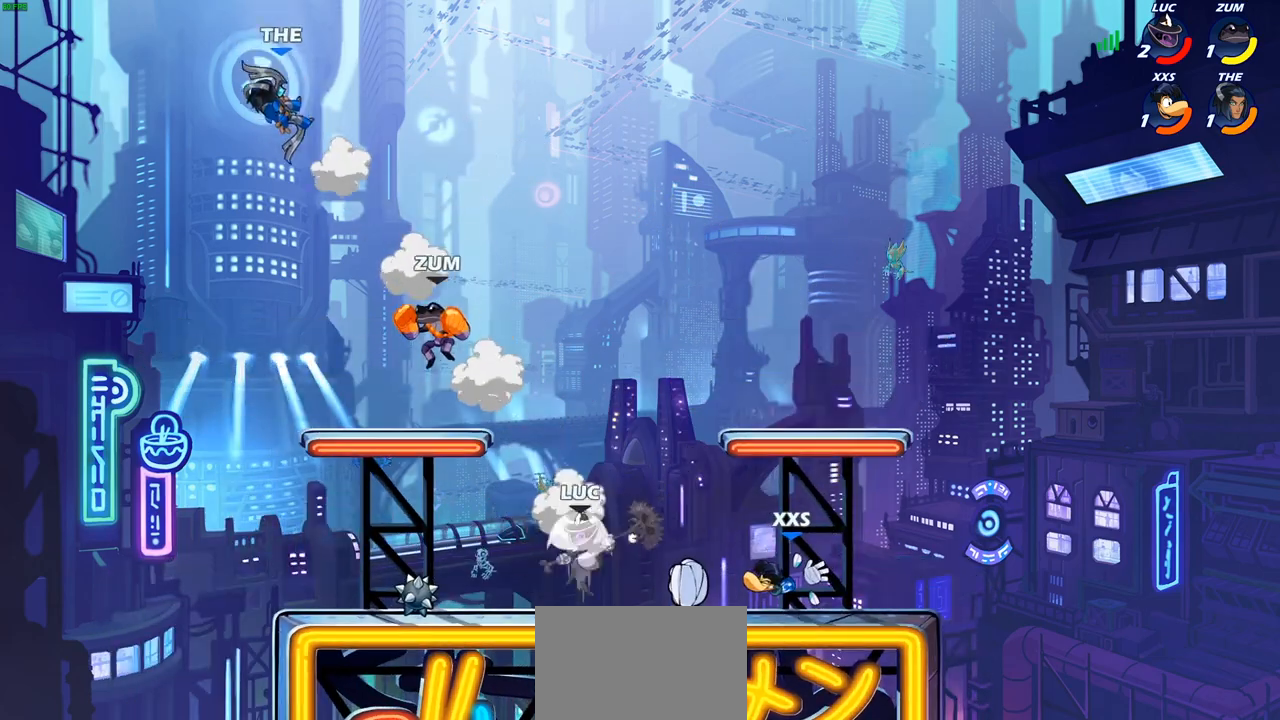
{"buttons": ["SQUARE"], "left_stick": "up-left", "right_stick": "center", "events": [[167, "R2", "up"], [167, "left_stick", "up-left"], [283, "left_stick", "left"], [433, "left_stick", "up-left"], [467, "SQUARE", "down"]]}